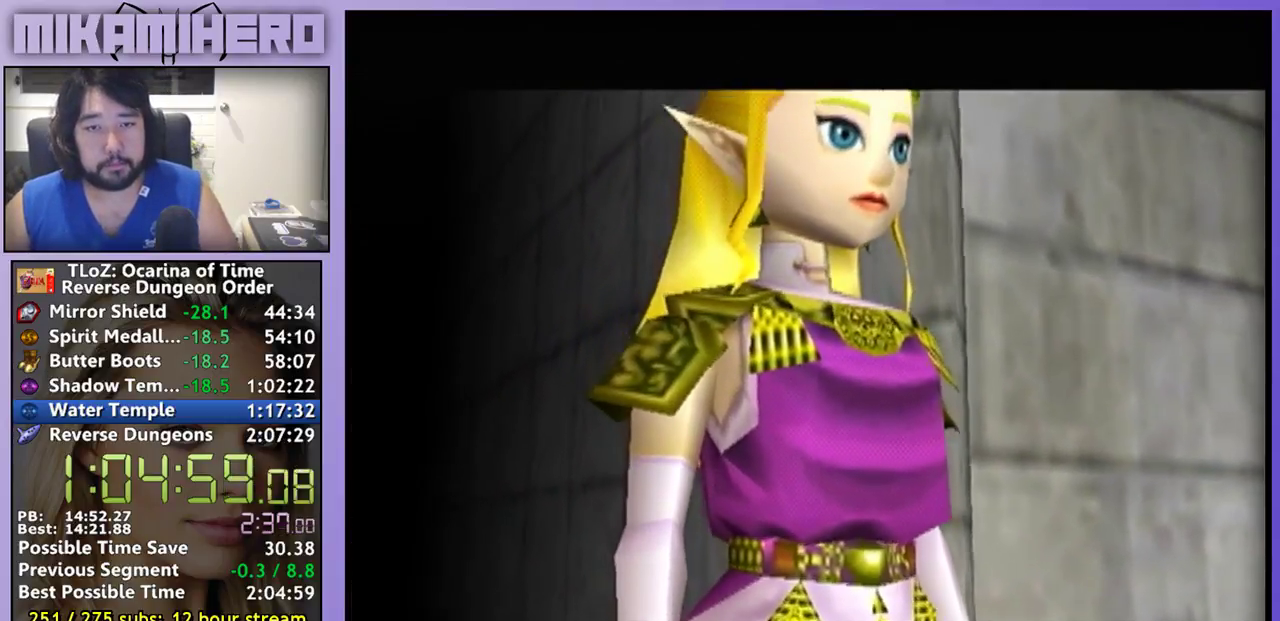
Gameplay with a controller (Nintendo layout); each line is a JSON object with the inputs held at the frame after it. "events" lists button and stick changes between this image and that frame as [ms after this image, input, new state], when the widget could be followed in between. Not read: L1 L3 R3.
{"buttons": [], "left_stick": "center", "right_stick": "center", "events": [[67, "A", "down"], [67, "B", "down"], [133, "A", "up"], [133, "B", "up"], [200, "B", "down"], [267, "A", "down"], [267, "B", "up"], [333, "A", "up"], [367, "B", "down"], [400, "A", "down"], [433, "B", "up"], [467, "A", "up"]]}
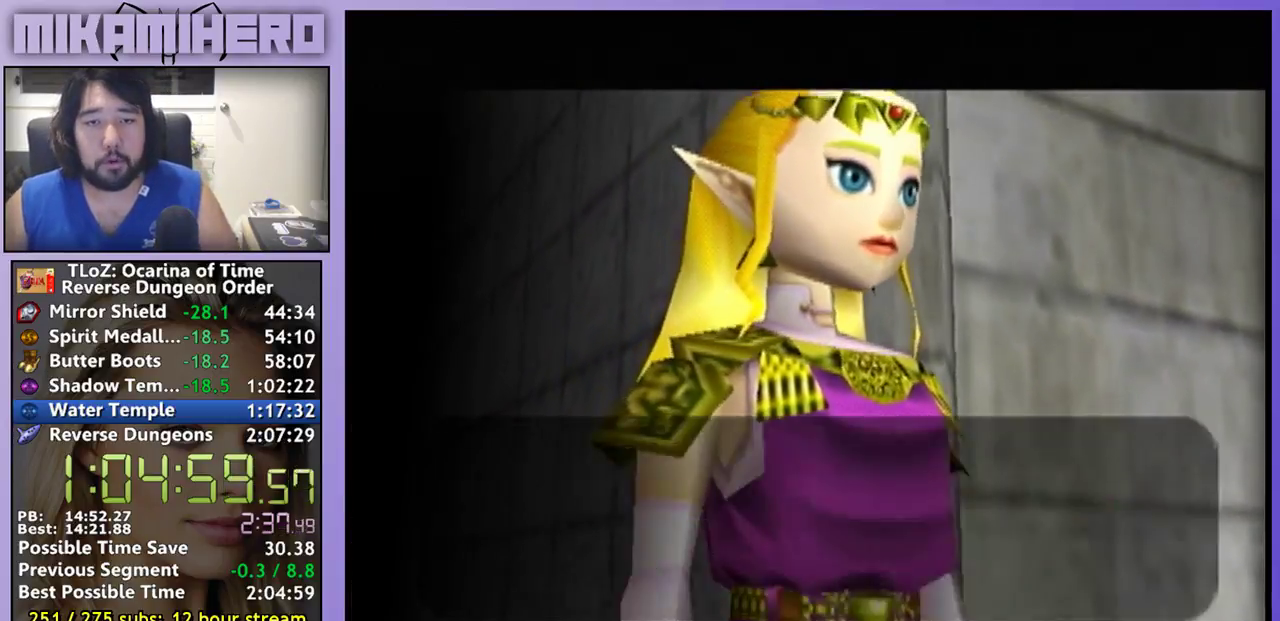
{"buttons": ["B"], "left_stick": "center", "right_stick": "center", "events": [[33, "A", "down"], [33, "B", "down"], [100, "B", "up"], [200, "A", "up"], [200, "B", "down"], [267, "A", "down"], [267, "B", "up"], [333, "A", "up"], [333, "B", "down"], [400, "B", "up"], [500, "B", "down"]]}
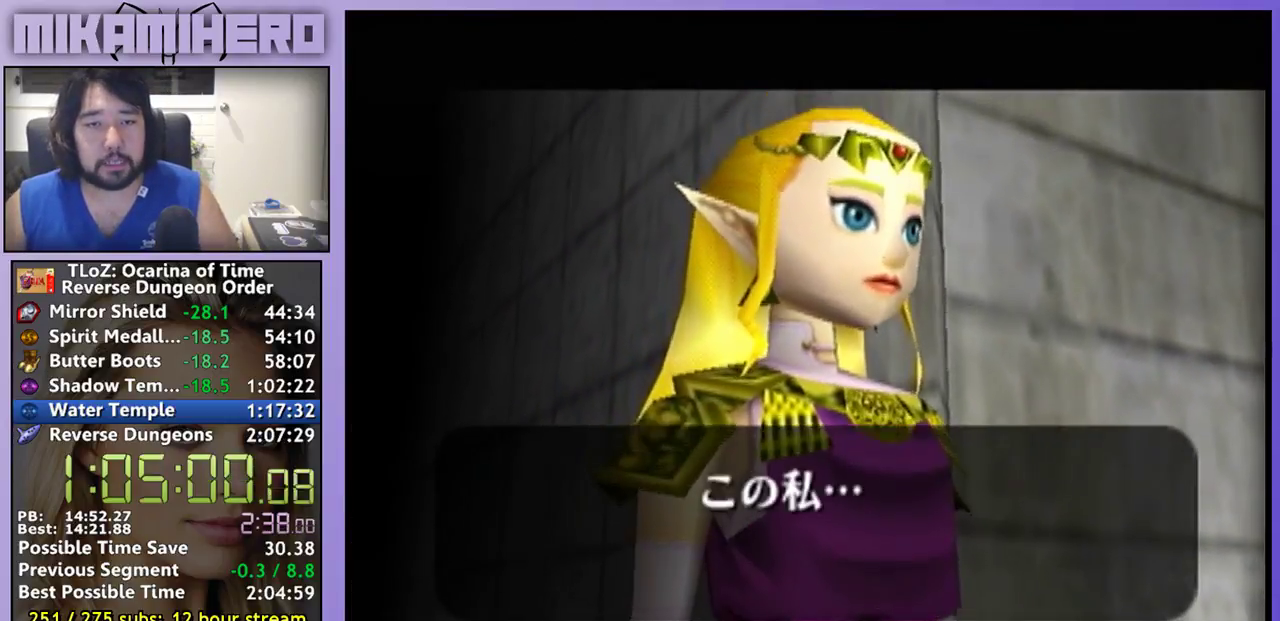
{"buttons": ["A", "B"], "left_stick": "center", "right_stick": "center", "events": [[33, "A", "down"], [100, "A", "up"], [100, "B", "up"], [167, "A", "down"], [167, "B", "down"], [233, "B", "up"], [300, "B", "down"], [367, "B", "up"], [400, "A", "up"], [467, "A", "down"], [467, "B", "down"]]}
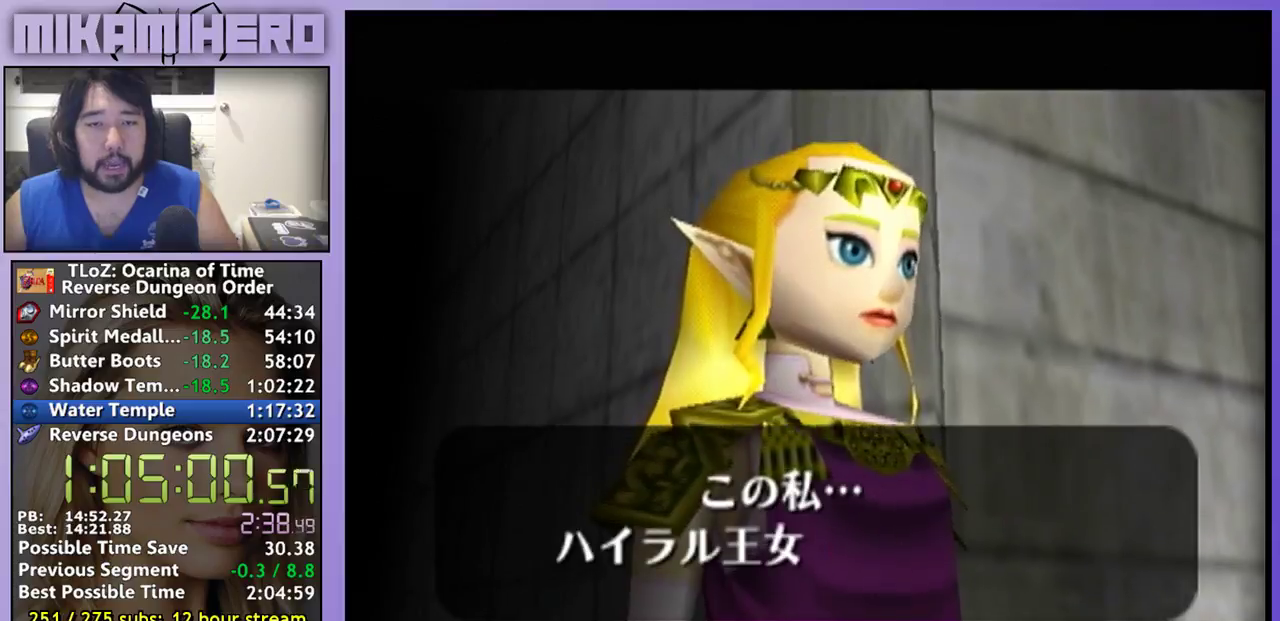
{"buttons": ["A", "B"], "left_stick": "center", "right_stick": "center", "events": [[33, "A", "up"], [67, "B", "up"], [167, "B", "down"], [233, "B", "up"], [300, "B", "down"], [333, "A", "down"], [400, "A", "up"], [400, "B", "up"], [467, "A", "down"], [467, "B", "down"]]}
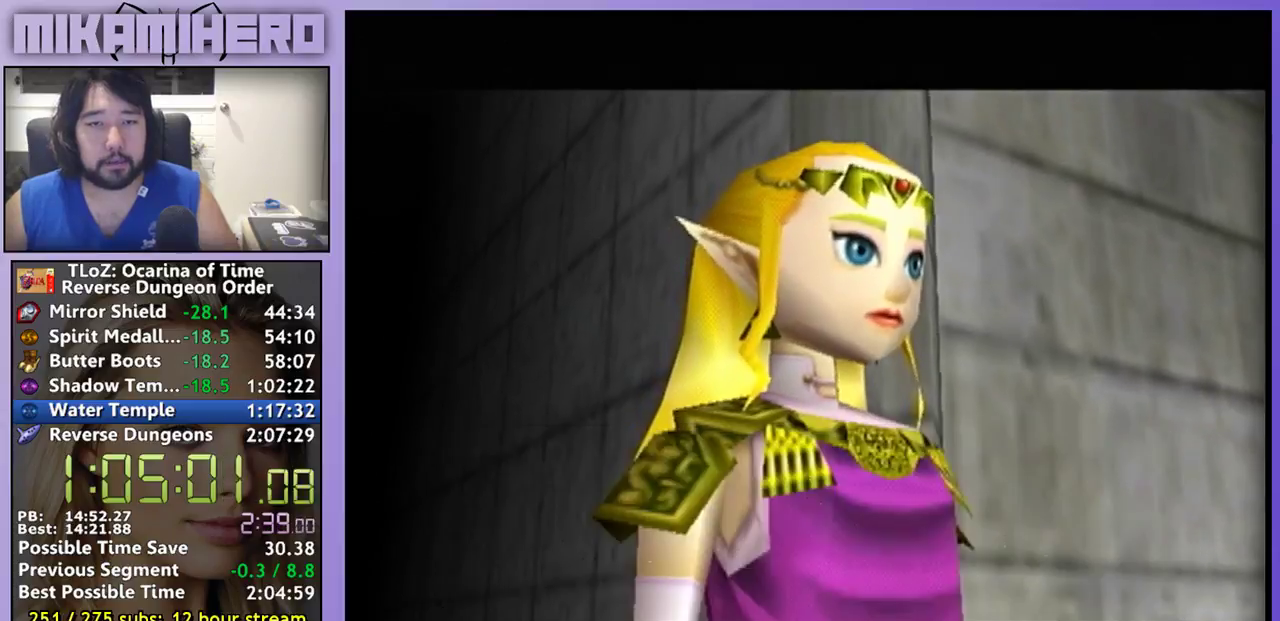
{"buttons": ["A", "B"], "left_stick": "center", "right_stick": "center", "events": [[33, "A", "up"], [67, "B", "up"], [167, "B", "down"], [233, "A", "down"], [233, "B", "up"], [300, "B", "down"], [400, "B", "up"], [467, "B", "down"]]}
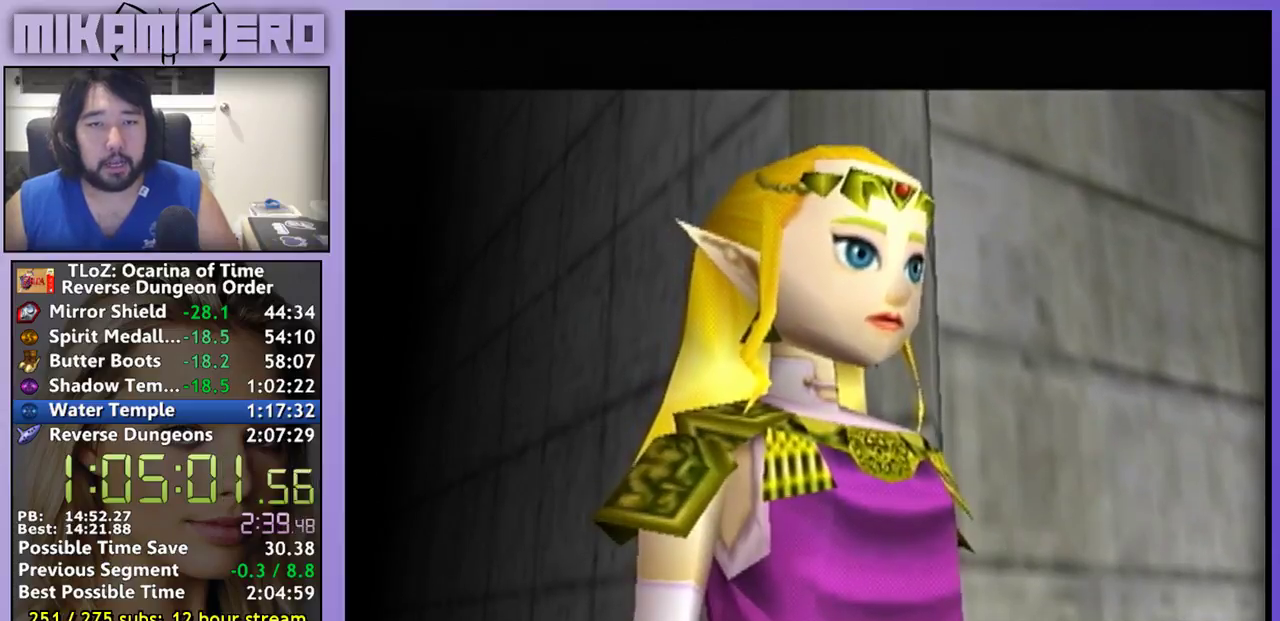
{"buttons": ["B"], "left_stick": "center", "right_stick": "center", "events": [[33, "A", "up"], [67, "B", "up"], [167, "B", "down"], [233, "B", "up"], [300, "B", "down"], [367, "B", "up"], [433, "A", "down"], [467, "B", "down"], [500, "A", "up"]]}
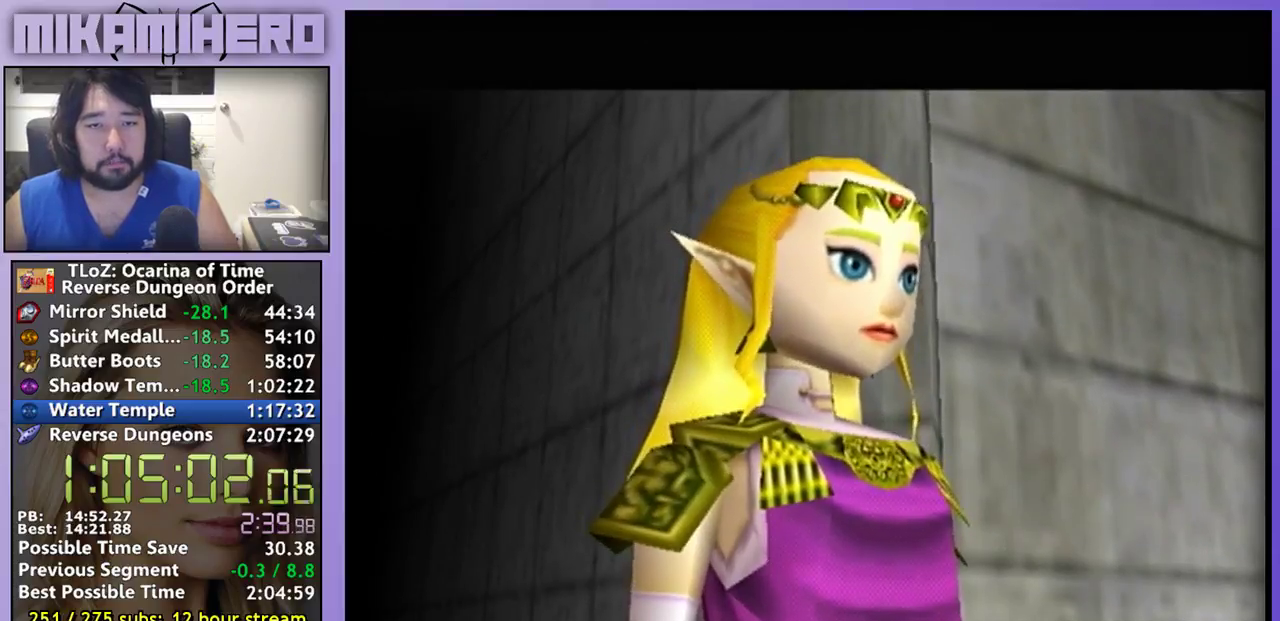
{"buttons": ["A", "B"], "left_stick": "center", "right_stick": "center", "events": [[33, "A", "down"], [67, "B", "up"], [133, "B", "down"], [167, "B", "up"], [233, "A", "up"], [267, "B", "down"], [367, "B", "up"], [433, "A", "down"], [433, "B", "down"]]}
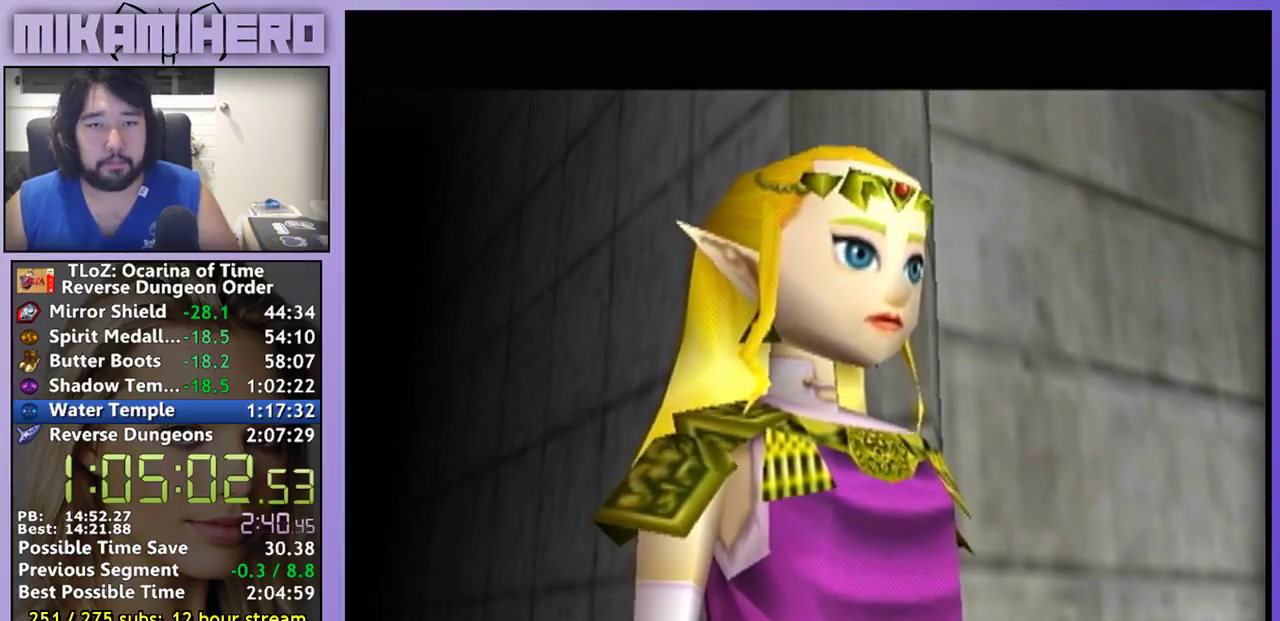
{"buttons": ["A", "B"], "left_stick": "center", "right_stick": "center", "events": [[33, "B", "up"], [233, "A", "up"], [300, "A", "down"], [300, "B", "down"], [367, "A", "up"], [367, "B", "up"], [433, "B", "down"], [467, "A", "down"]]}
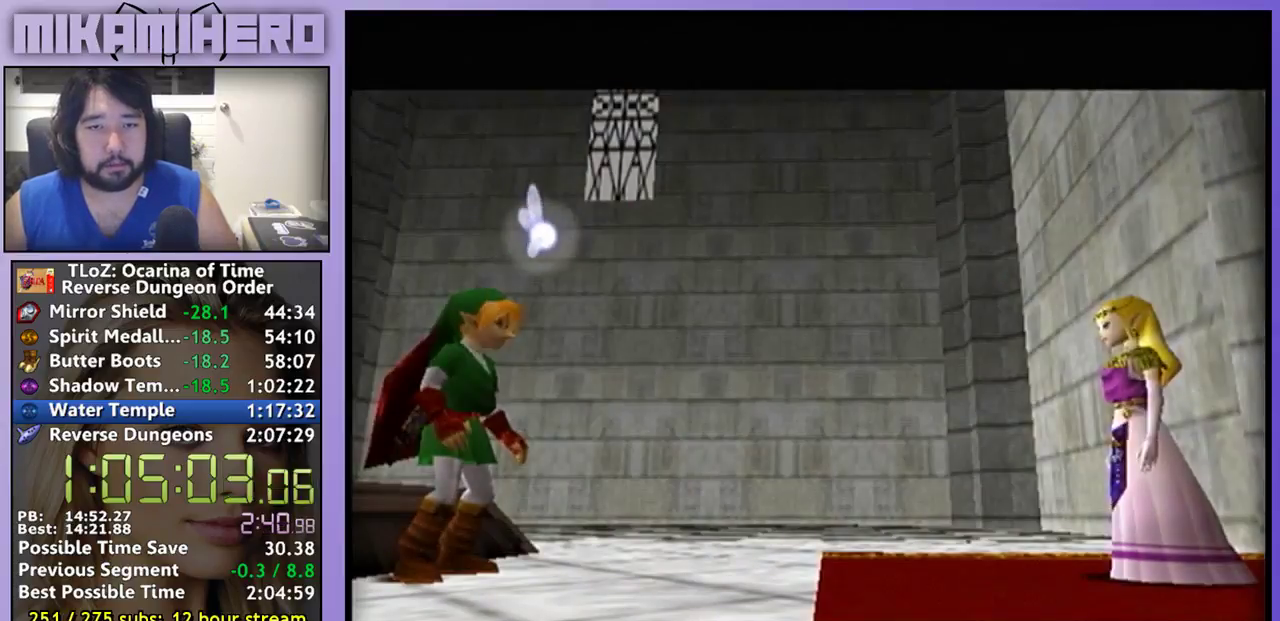
{"buttons": ["A", "B"], "left_stick": "center", "right_stick": "center", "events": [[33, "A", "up"], [33, "B", "up"], [133, "B", "down"], [167, "A", "down"], [200, "B", "up"], [267, "B", "down"], [367, "A", "up"], [367, "B", "up"], [467, "A", "down"], [467, "B", "down"]]}
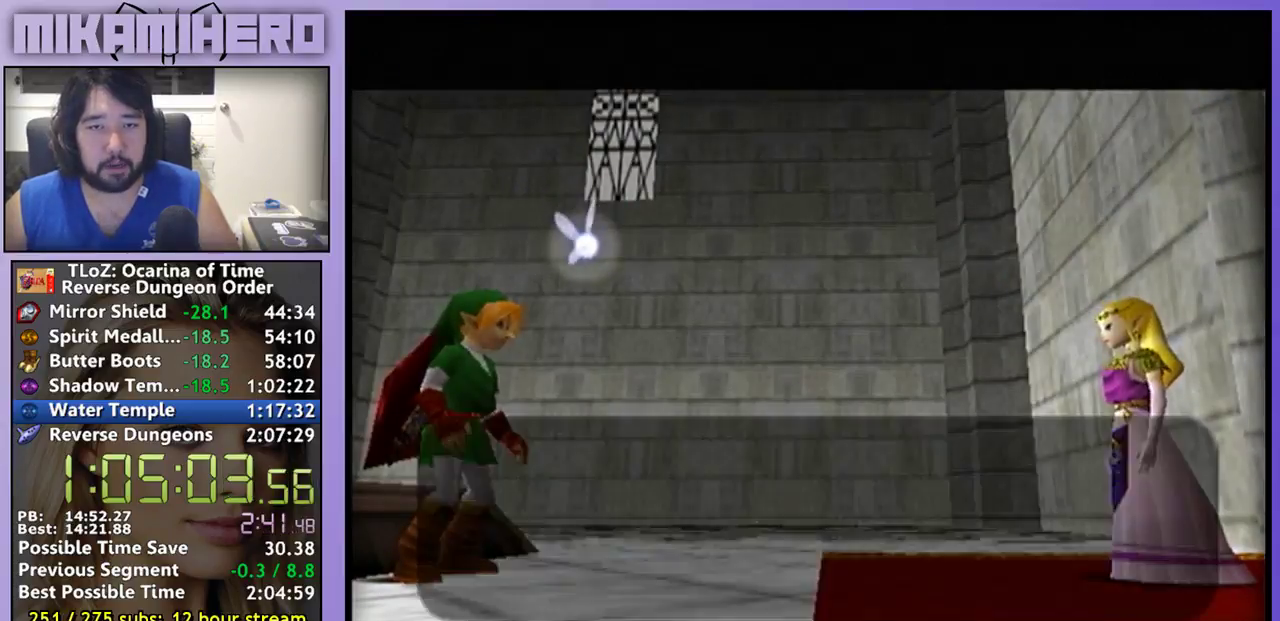
{"buttons": ["A", "B"], "left_stick": "center", "right_stick": "center", "events": [[33, "A", "up"], [33, "B", "up"], [133, "B", "down"], [200, "A", "down"], [200, "B", "up"], [267, "A", "up"], [300, "B", "down"], [367, "B", "up"], [467, "A", "down"], [467, "B", "down"]]}
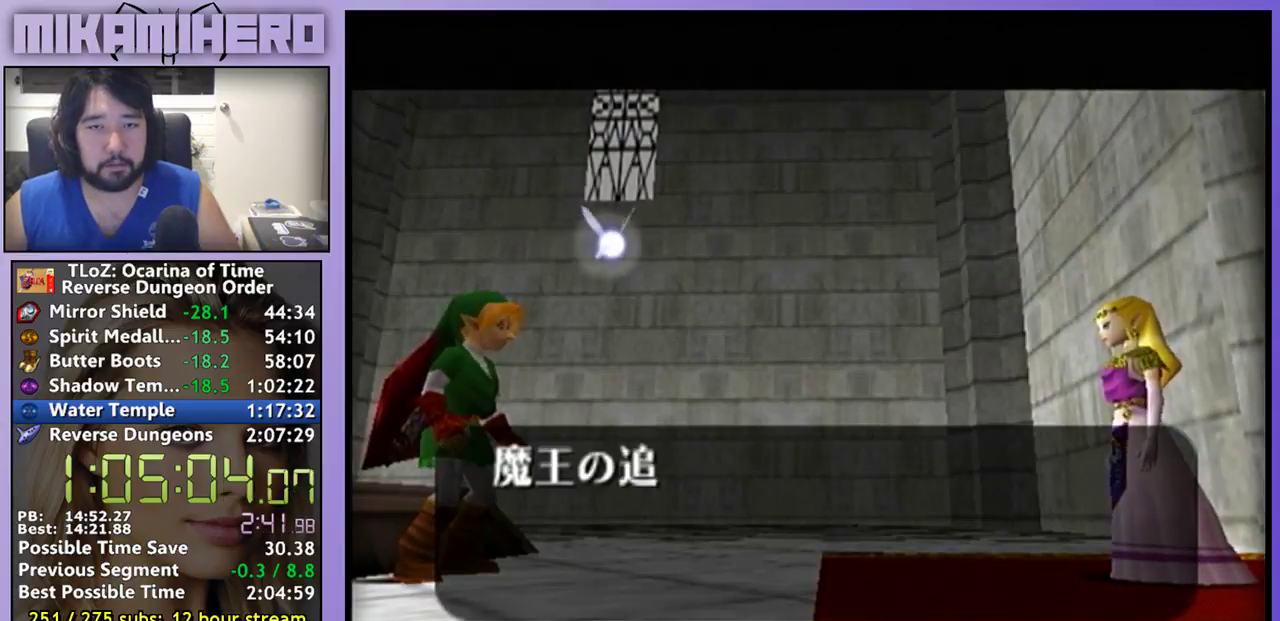
{"buttons": ["A", "B"], "left_stick": "center", "right_stick": "center", "events": [[33, "A", "up"], [33, "B", "up"], [200, "A", "down"], [300, "B", "down"], [367, "B", "up"], [400, "A", "up"], [467, "A", "down"], [467, "B", "down"]]}
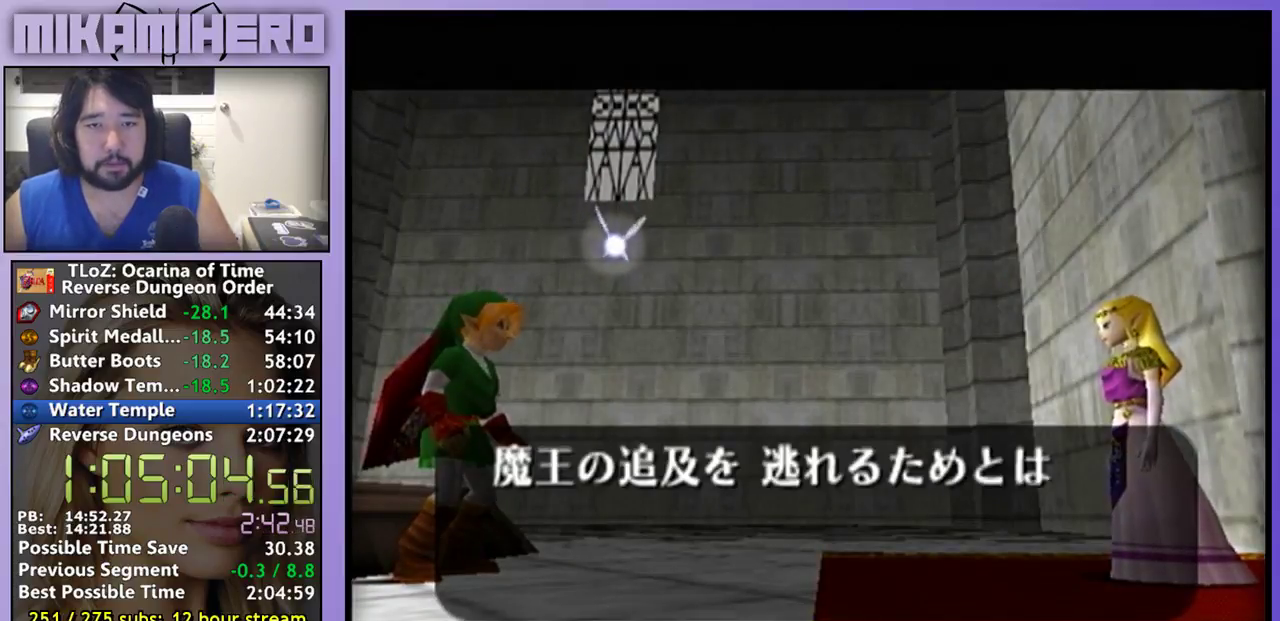
{"buttons": [], "left_stick": "center", "right_stick": "center", "events": [[33, "A", "up"], [33, "B", "up"], [100, "B", "down"], [200, "B", "up"], [300, "B", "down"], [367, "B", "up"], [433, "B", "down"], [500, "B", "up"]]}
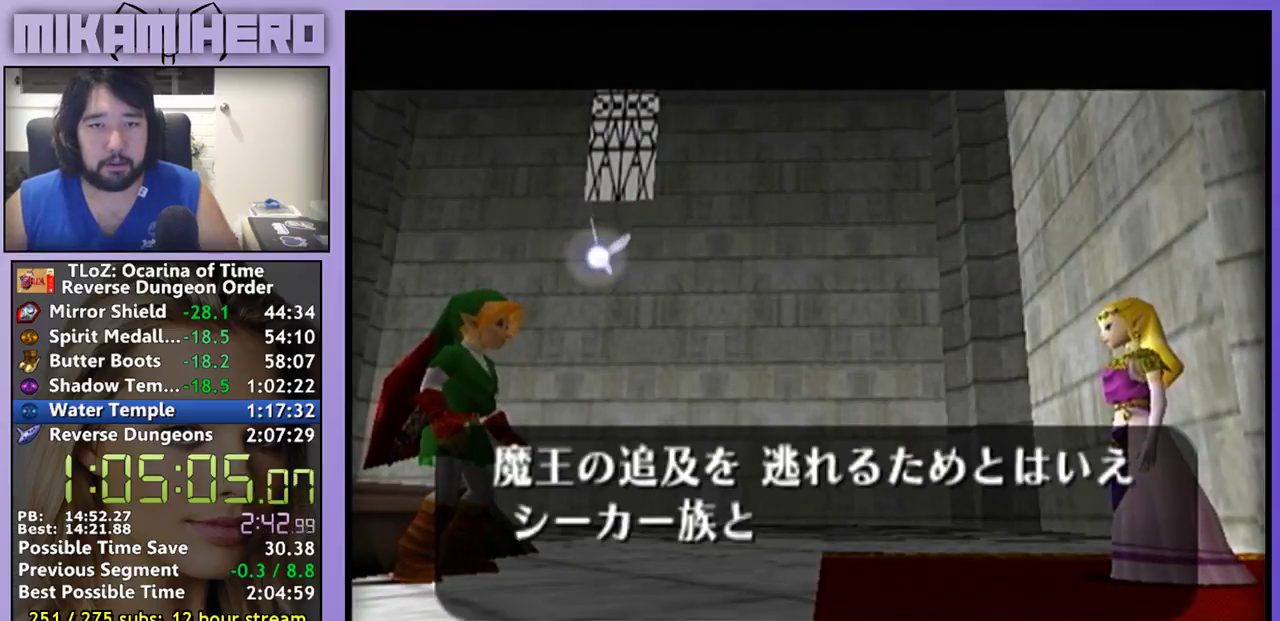
{"buttons": [], "left_stick": "center", "right_stick": "center", "events": [[100, "B", "down"], [200, "B", "up"], [267, "B", "down"], [300, "A", "down"], [333, "B", "up"], [367, "A", "up"], [433, "A", "down"], [500, "A", "up"]]}
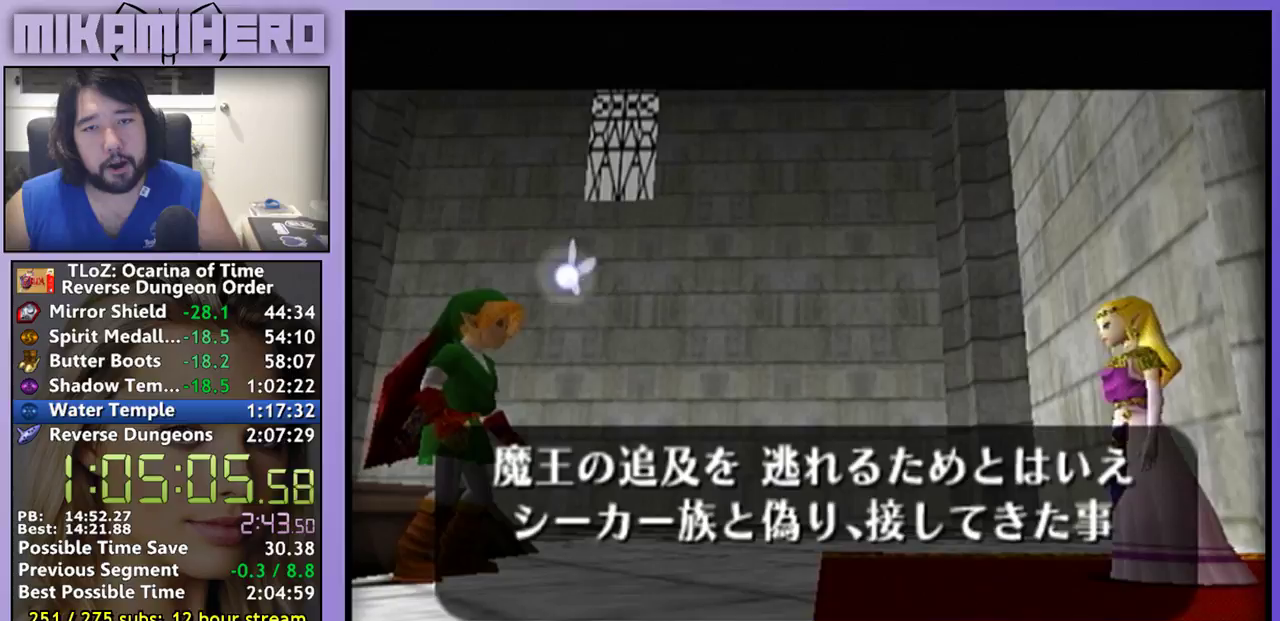
{"buttons": [], "left_stick": "center", "right_stick": "center", "events": [[67, "B", "down"], [167, "B", "up"], [267, "B", "down"], [300, "A", "down"], [333, "B", "up"], [367, "A", "up"], [400, "B", "down"], [433, "A", "down"], [467, "B", "up"], [500, "A", "up"]]}
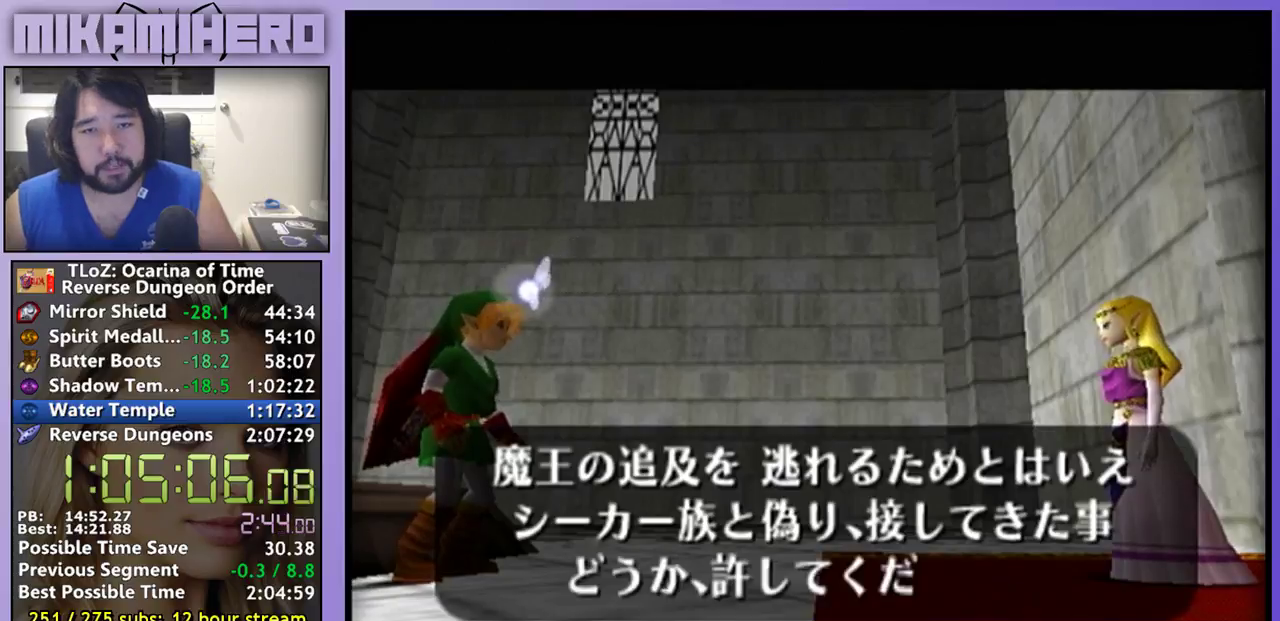
{"buttons": [], "left_stick": "center", "right_stick": "center", "events": [[67, "A", "down"], [67, "B", "down"], [233, "A", "up"], [300, "B", "up"], [400, "A", "down"], [400, "B", "down"], [467, "A", "up"], [467, "B", "up"]]}
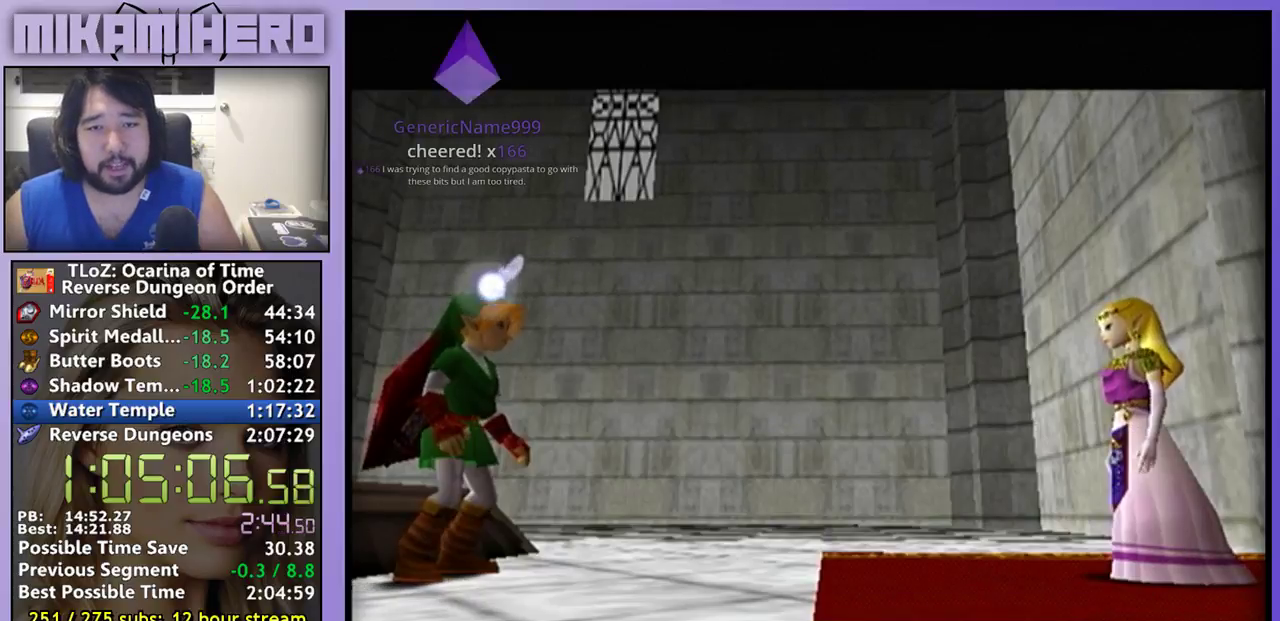
{"buttons": [], "left_stick": "center", "right_stick": "center", "events": [[33, "A", "down"], [33, "B", "down"], [100, "B", "up"], [200, "A", "up"], [267, "A", "down"], [433, "A", "up"]]}
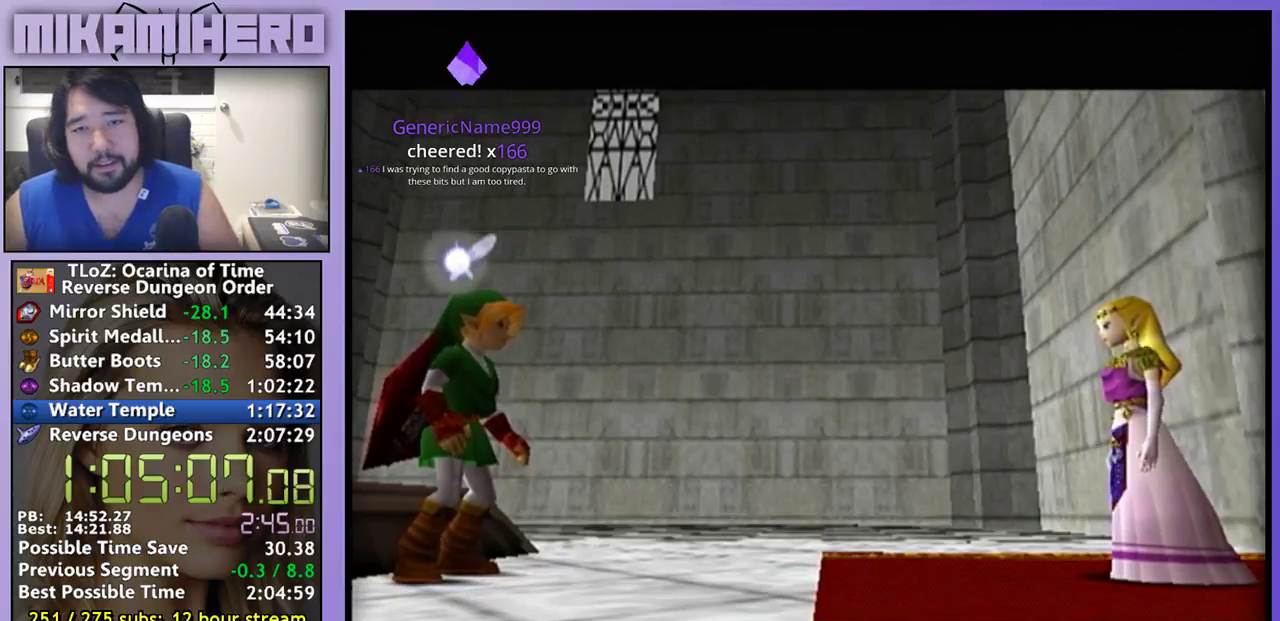
{"buttons": ["A", "B"], "left_stick": "center", "right_stick": "center", "events": [[33, "B", "down"], [100, "B", "up"], [200, "A", "down"], [300, "A", "up"], [333, "B", "down"], [367, "A", "down"], [400, "B", "up"], [433, "A", "up"], [467, "B", "down"], [500, "A", "down"]]}